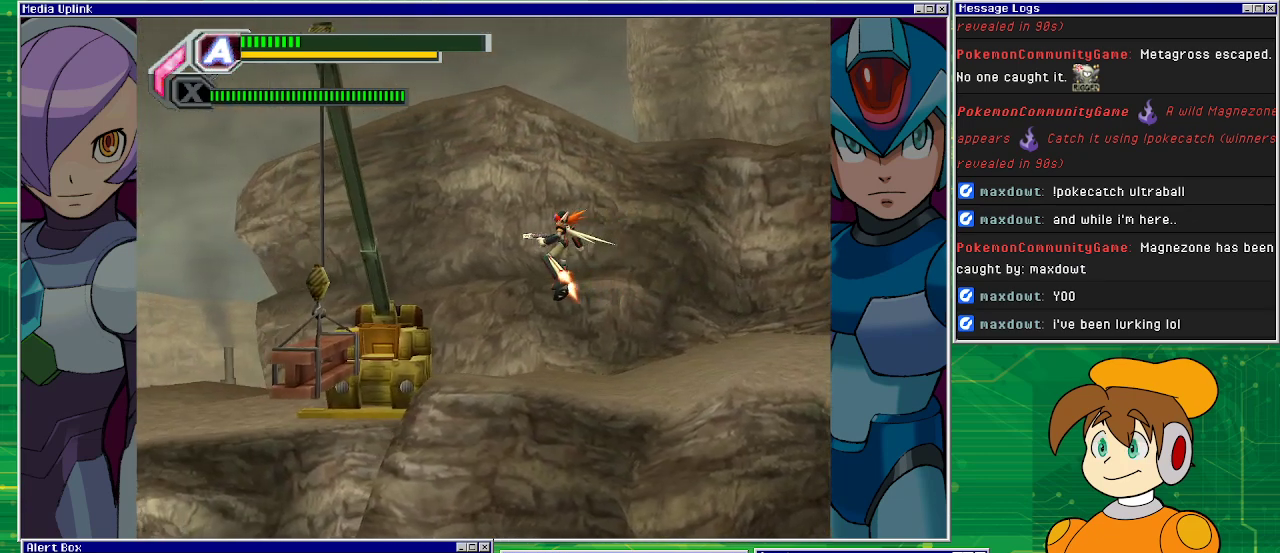
Gameplay with a controller (PlayStation layout); each line is a JSON object with the inputs held at the frame after it. "events" lists button and stick changes between this image and that frame as [ms after this image, input, new state], when the widget could be followed in between. Not read: L2 L3 R1 R2 R3 right_stick.
{"buttons": ["CROSS", "DPAD_LEFT"], "left_stick": "center", "events": []}
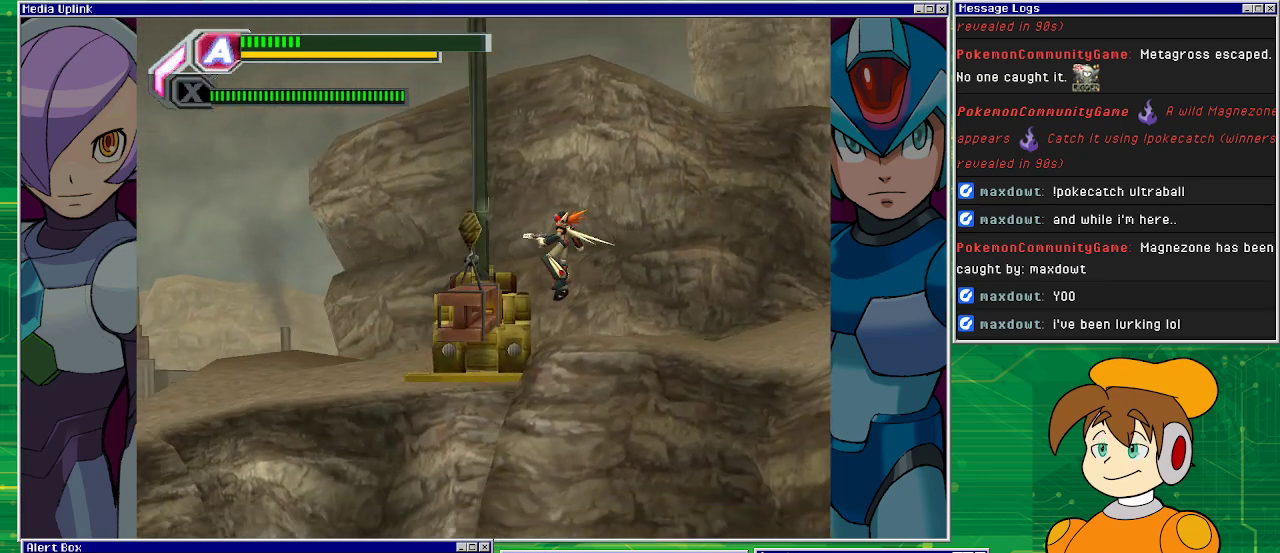
{"buttons": ["CROSS", "DPAD_LEFT"], "left_stick": "center", "events": [[300, "CROSS", "up"], [333, "CROSS", "down"]]}
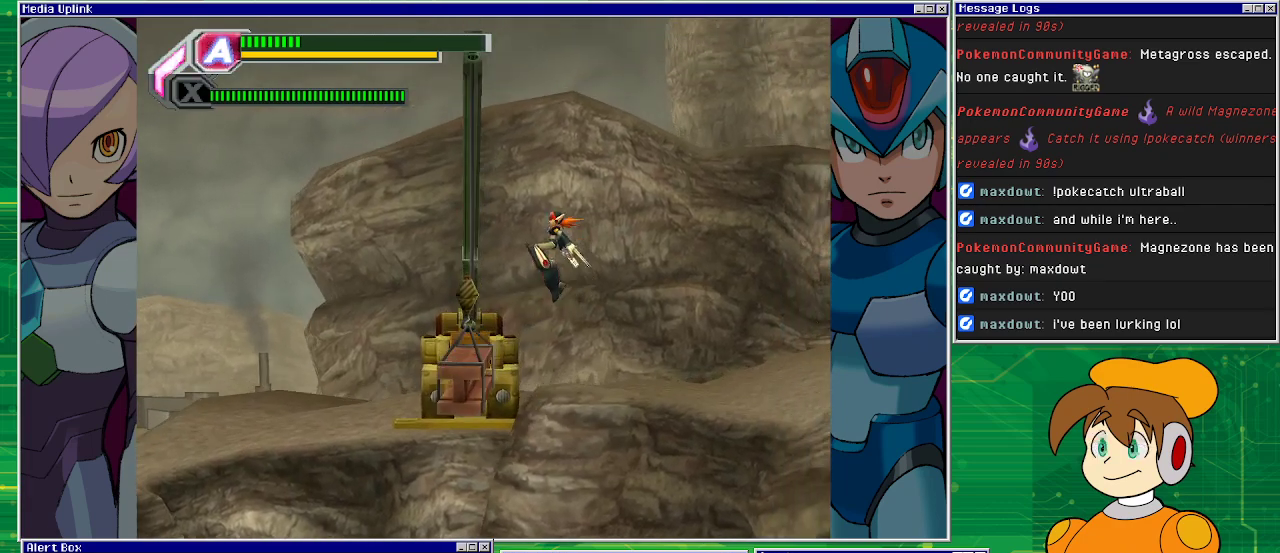
{"buttons": [], "left_stick": "center", "events": [[200, "CROSS", "up"], [367, "DPAD_LEFT", "up"]]}
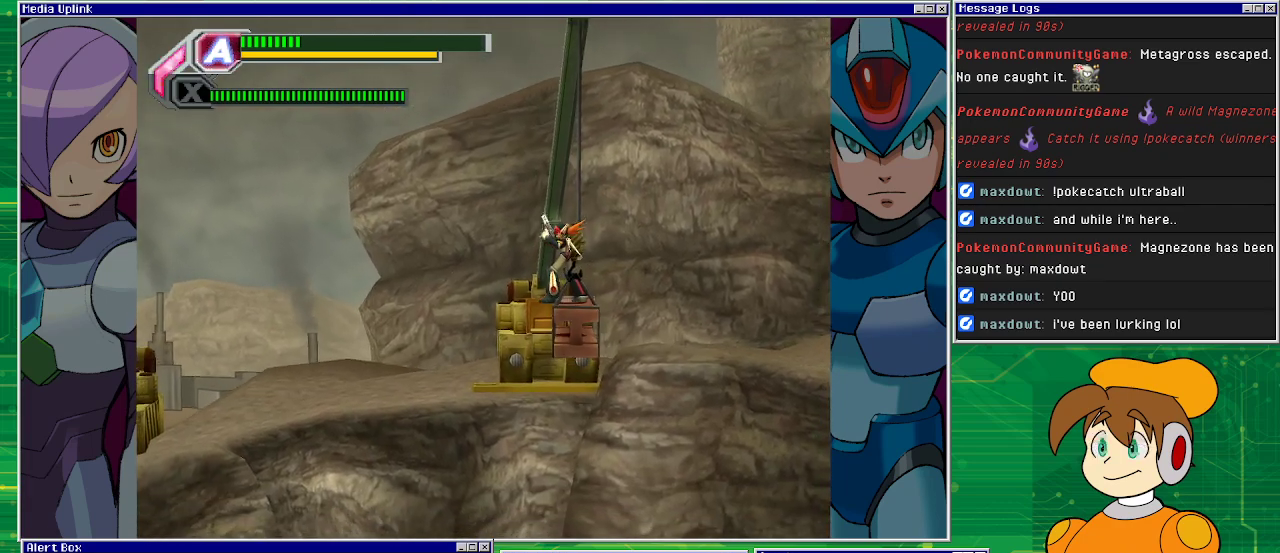
{"buttons": ["CROSS", "DPAD_LEFT"], "left_stick": "center", "events": [[300, "DPAD_LEFT", "down"], [333, "CROSS", "down"]]}
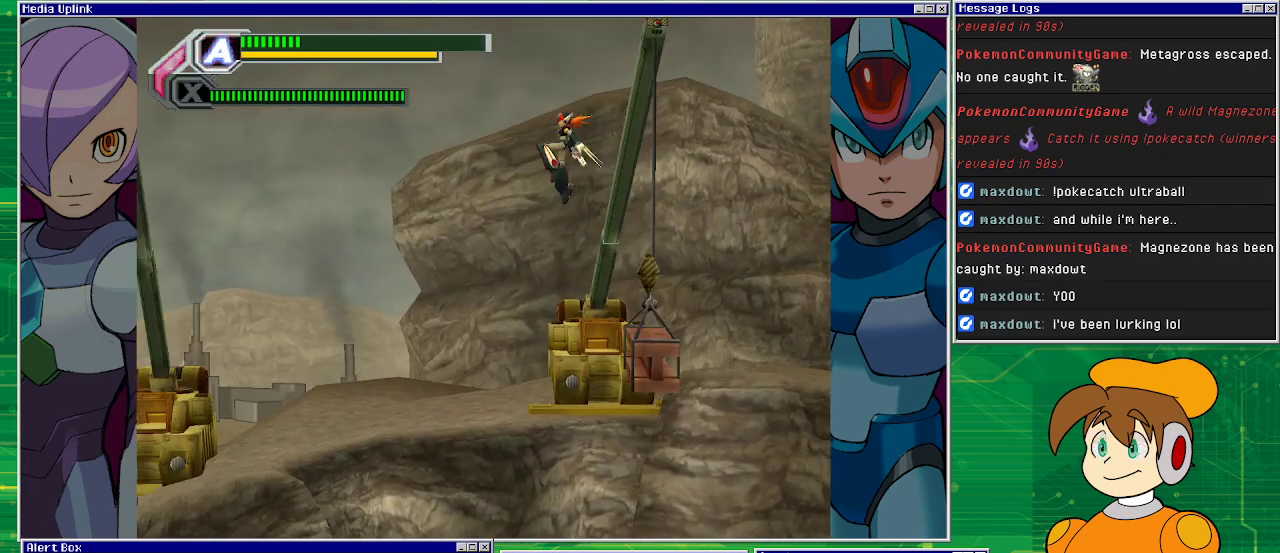
{"buttons": ["CROSS", "DPAD_LEFT"], "left_stick": "center", "events": [[233, "CROSS", "up"], [300, "CROSS", "down"]]}
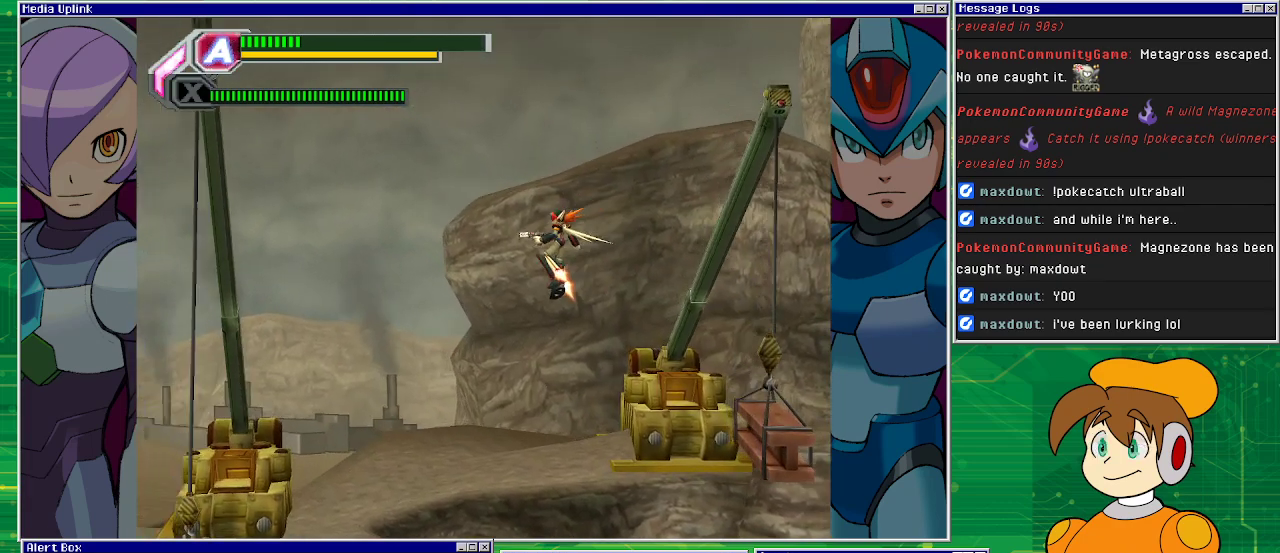
{"buttons": ["CROSS", "DPAD_LEFT"], "left_stick": "center", "events": []}
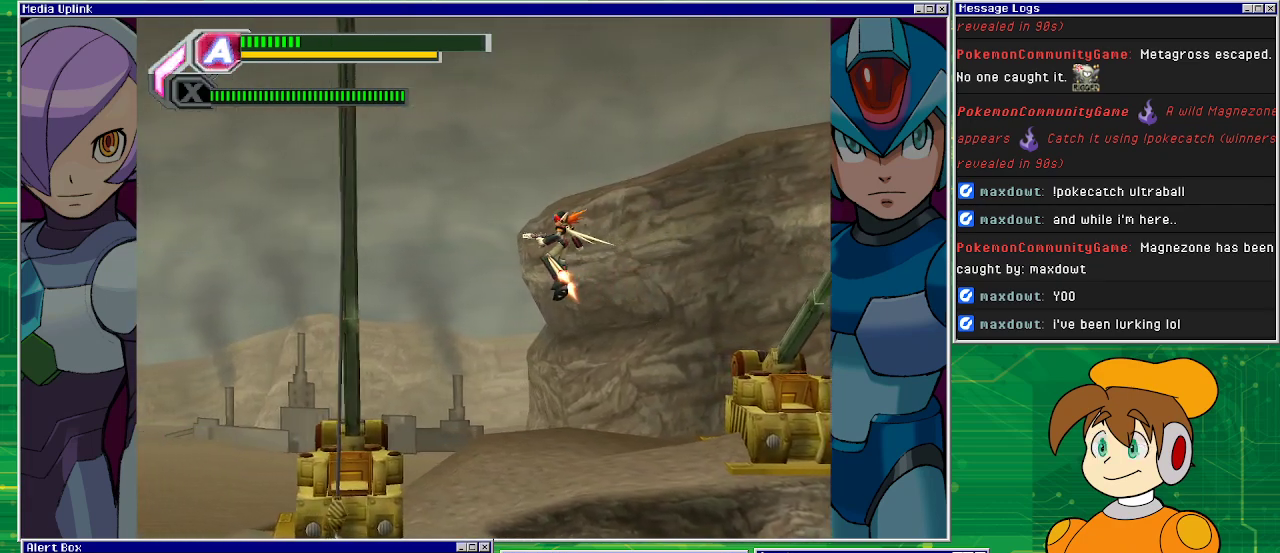
{"buttons": ["CROSS", "DPAD_LEFT"], "left_stick": "center", "events": []}
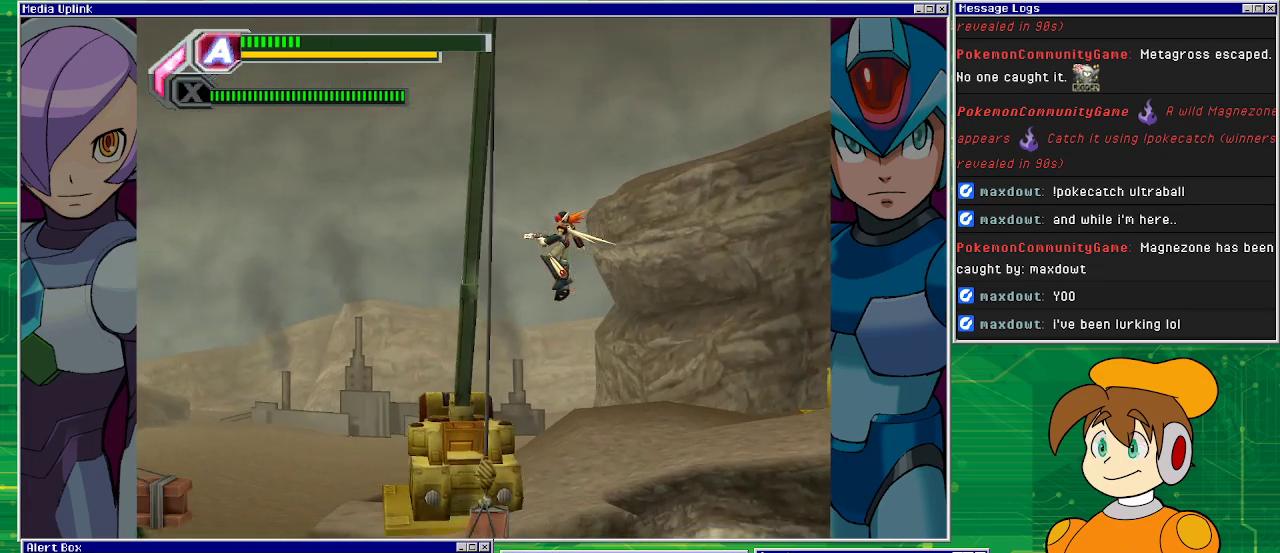
{"buttons": [], "left_stick": "center", "events": [[200, "CROSS", "up"], [200, "DPAD_LEFT", "up"], [400, "DPAD_LEFT", "down"], [500, "DPAD_LEFT", "up"]]}
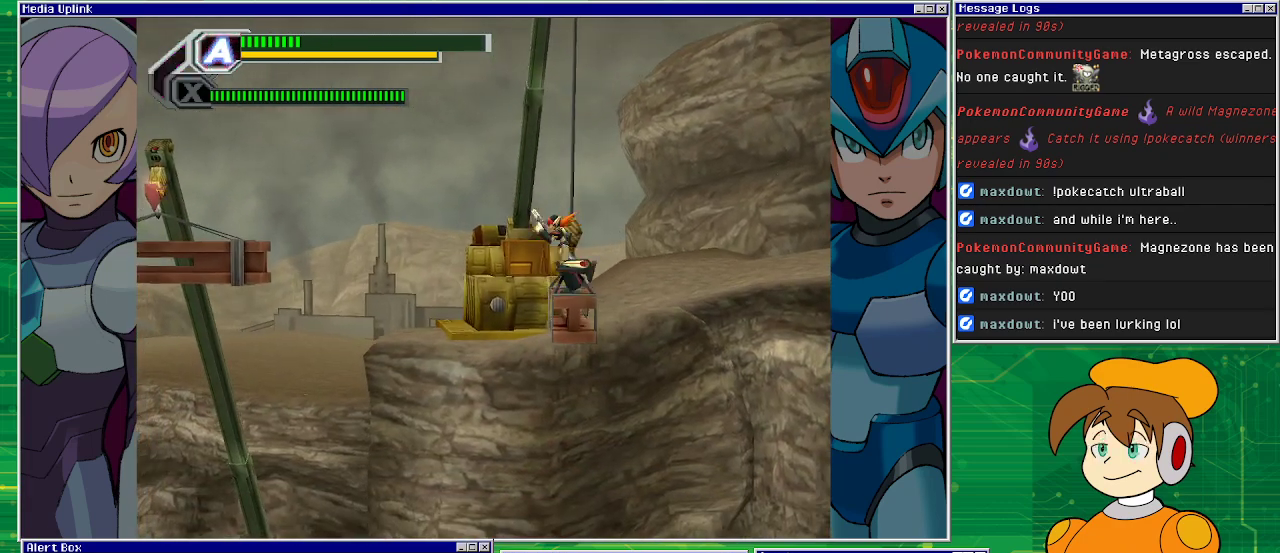
{"buttons": ["CROSS", "DPAD_LEFT"], "left_stick": "center", "events": [[367, "CROSS", "down"], [400, "DPAD_LEFT", "down"]]}
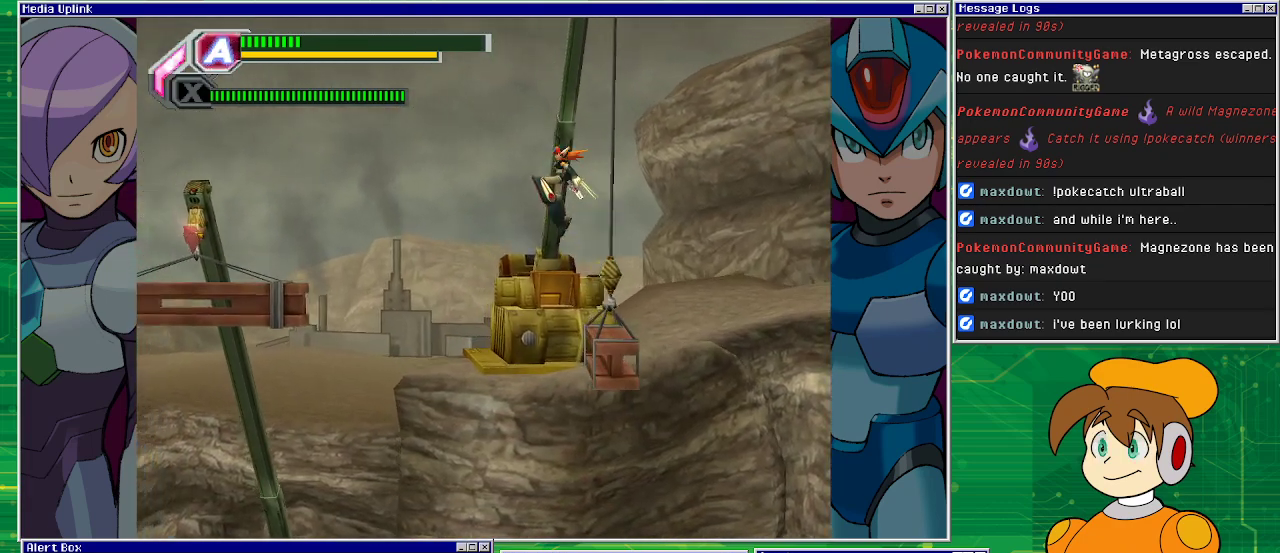
{"buttons": ["CROSS", "DPAD_LEFT"], "left_stick": "center", "events": [[300, "CROSS", "up"], [367, "CROSS", "down"]]}
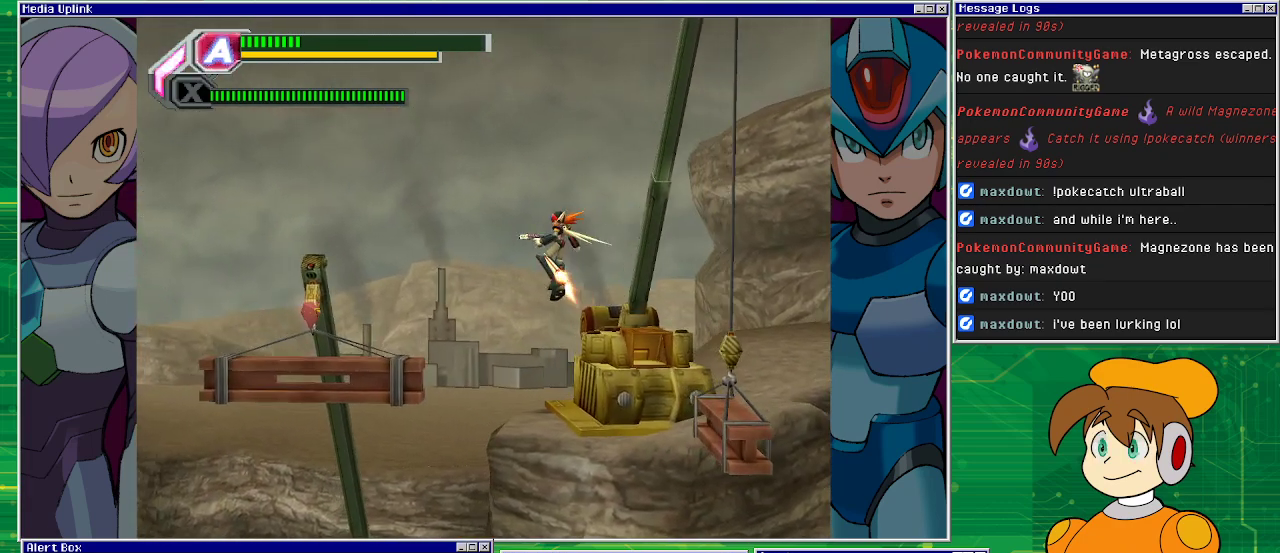
{"buttons": ["CROSS", "DPAD_LEFT"], "left_stick": "center", "events": []}
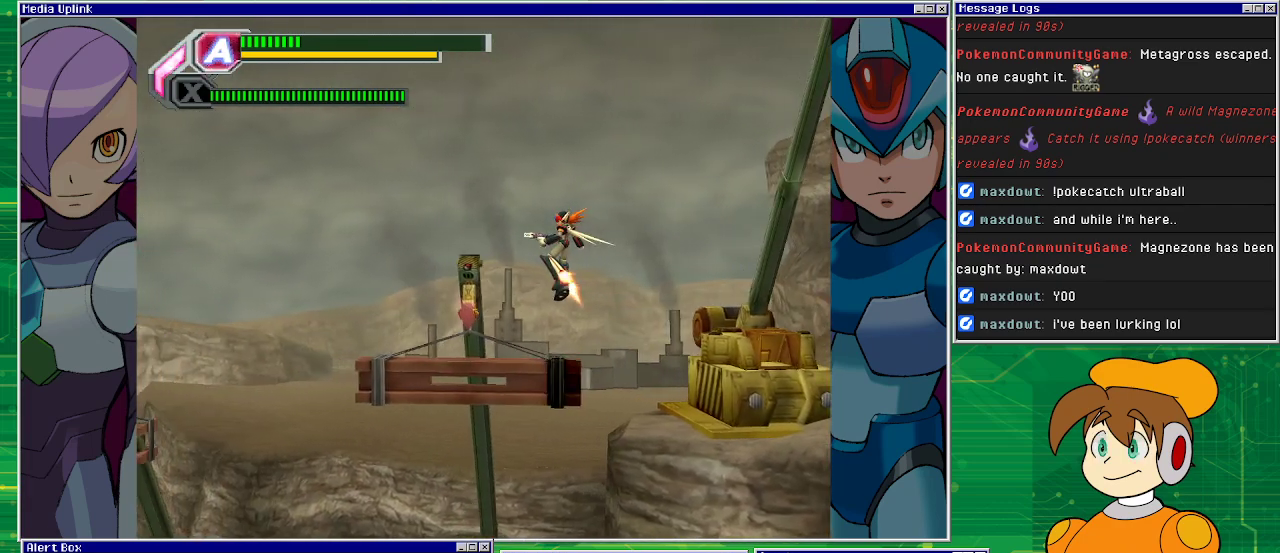
{"buttons": [], "left_stick": "center", "events": [[100, "CROSS", "up"], [467, "DPAD_LEFT", "up"]]}
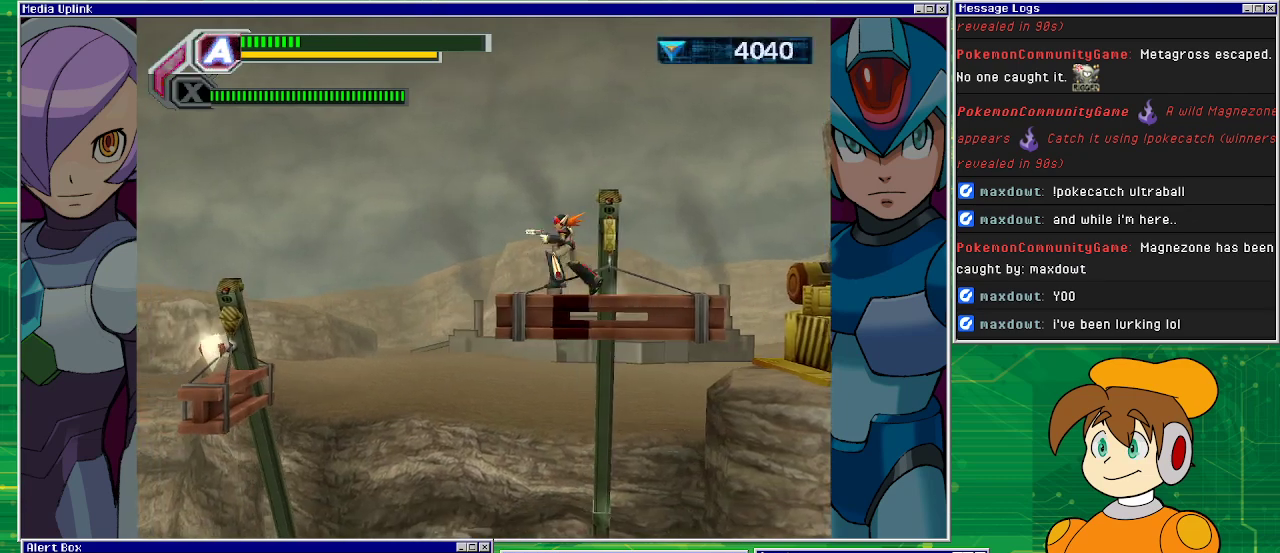
{"buttons": ["CROSS", "DPAD_LEFT"], "left_stick": "center", "events": [[233, "DPAD_LEFT", "down"], [433, "CROSS", "down"]]}
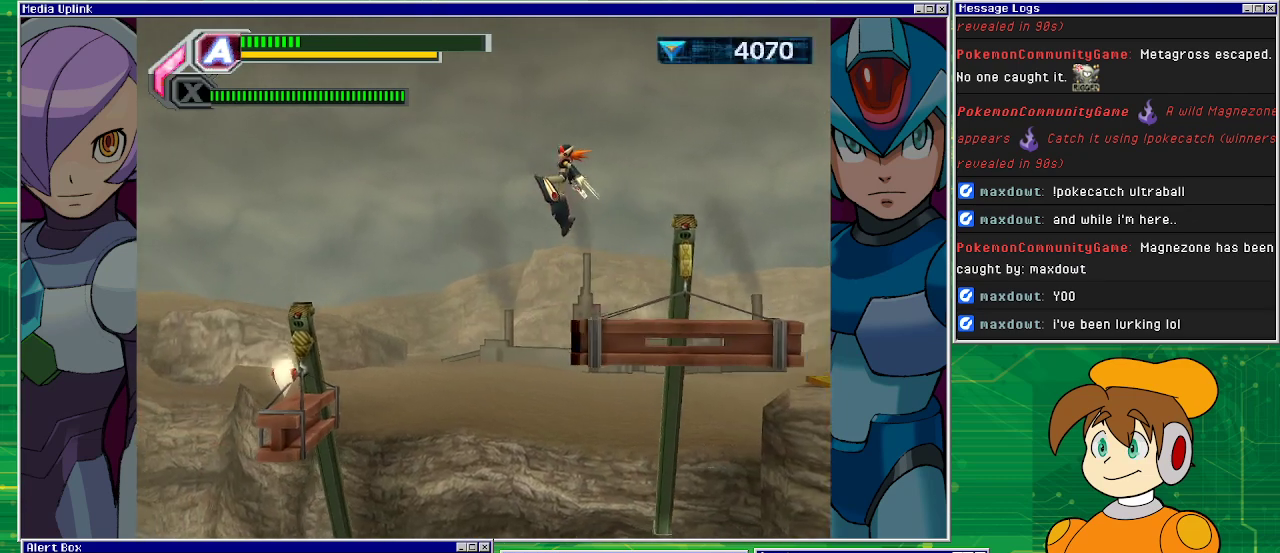
{"buttons": ["CROSS", "DPAD_LEFT"], "left_stick": "center", "events": [[367, "CROSS", "up"], [400, "CROSS", "down"]]}
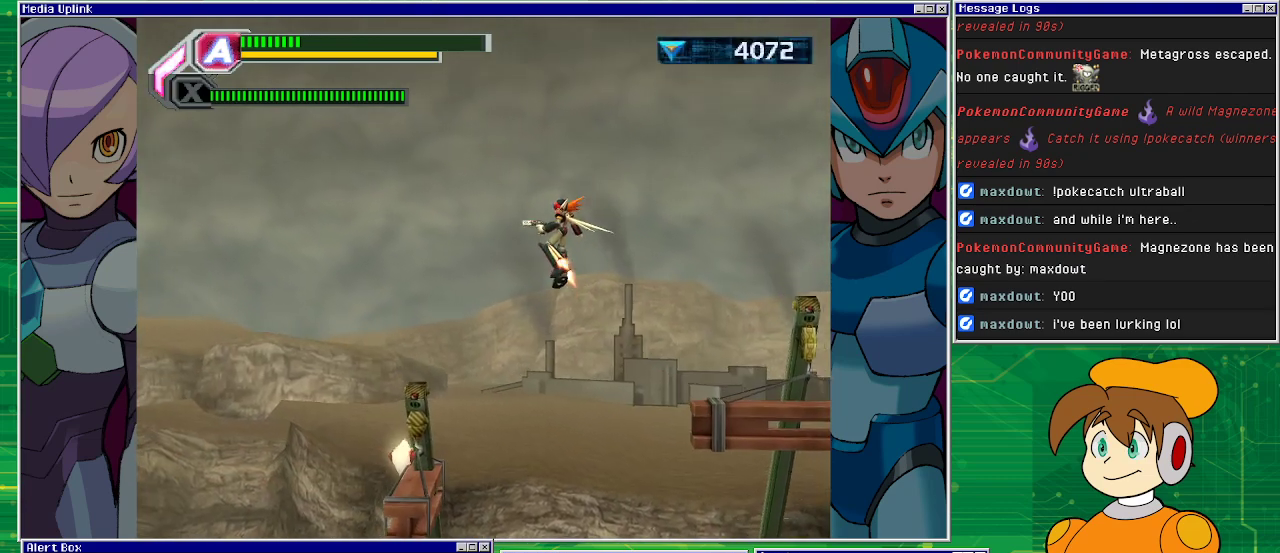
{"buttons": ["DPAD_LEFT"], "left_stick": "center", "events": [[467, "CROSS", "up"]]}
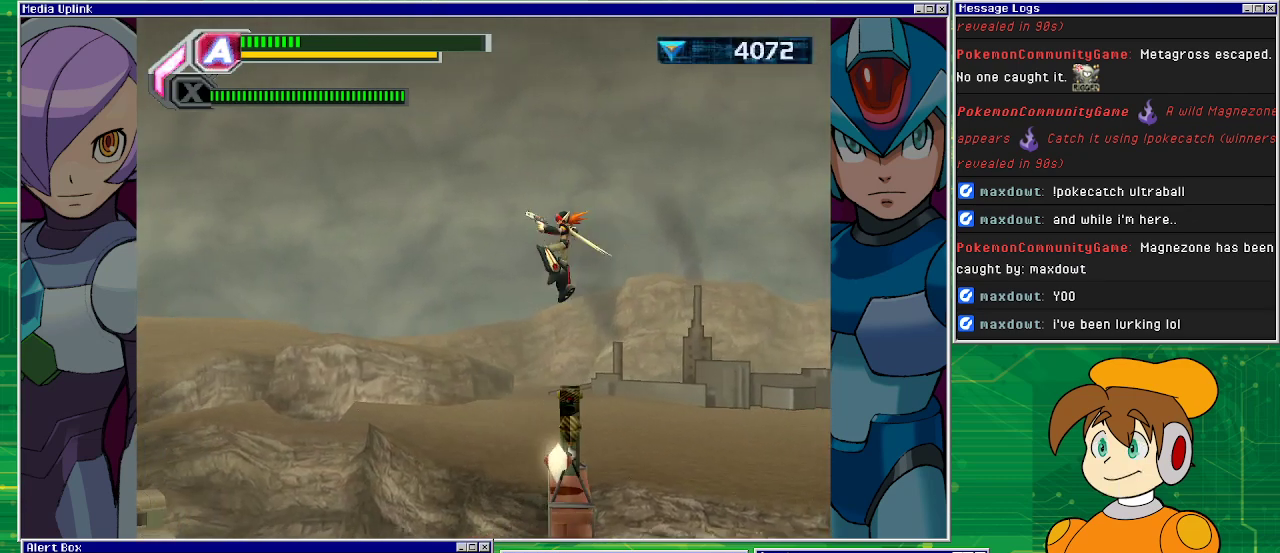
{"buttons": [], "left_stick": "center", "events": [[67, "DPAD_LEFT", "up"]]}
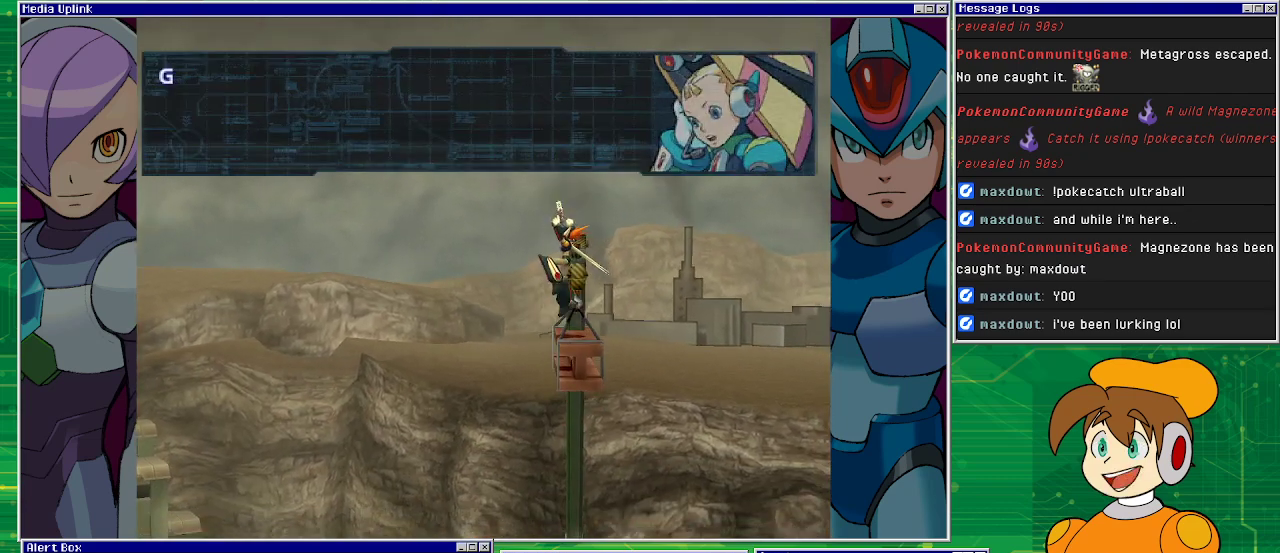
{"buttons": [], "left_stick": "center", "events": []}
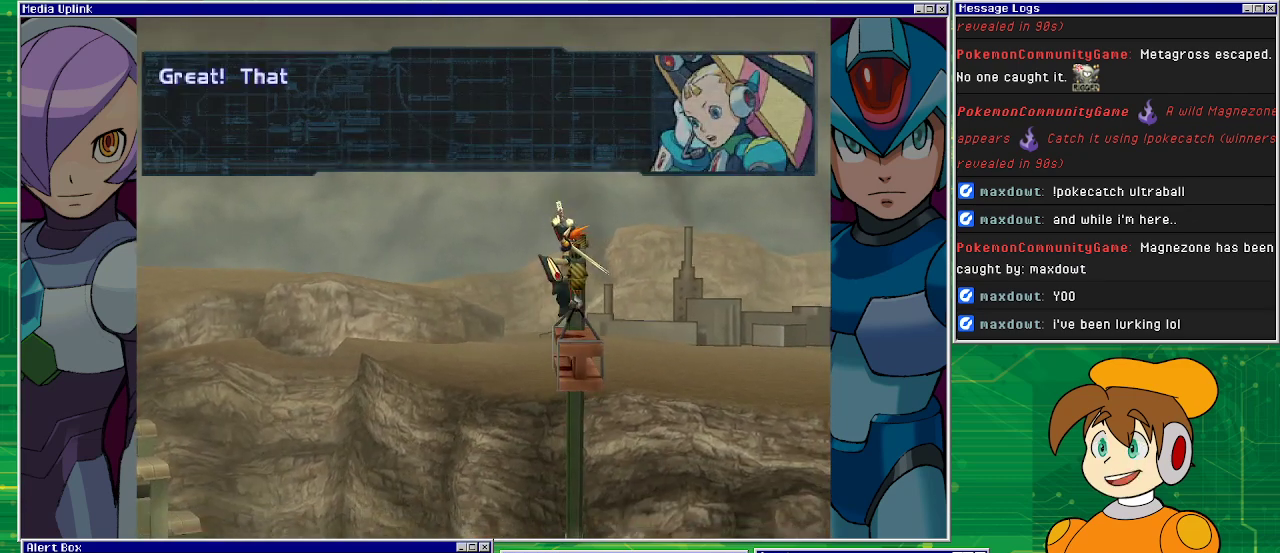
{"buttons": [], "left_stick": "center", "events": [[300, "CROSS", "down"], [400, "CROSS", "up"]]}
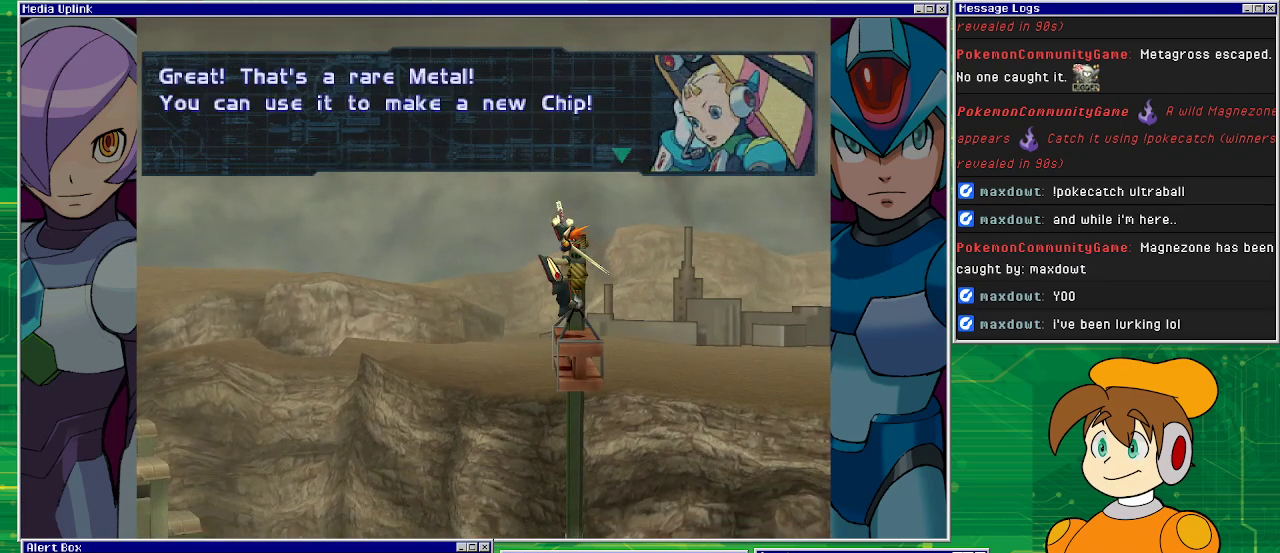
{"buttons": [], "left_stick": "center", "events": []}
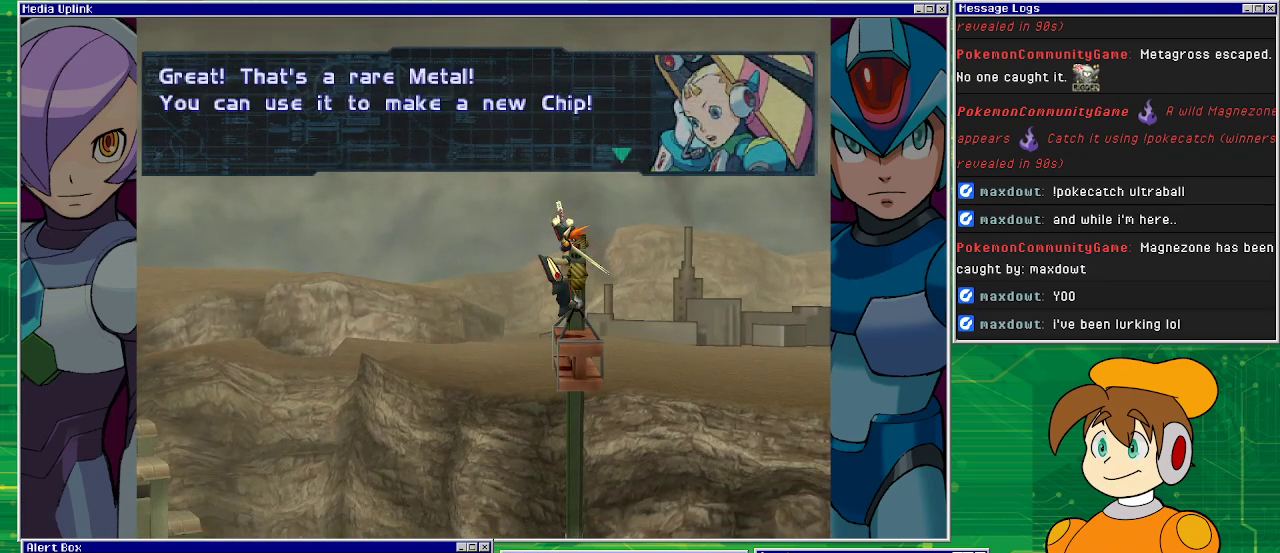
{"buttons": [], "left_stick": "center", "events": []}
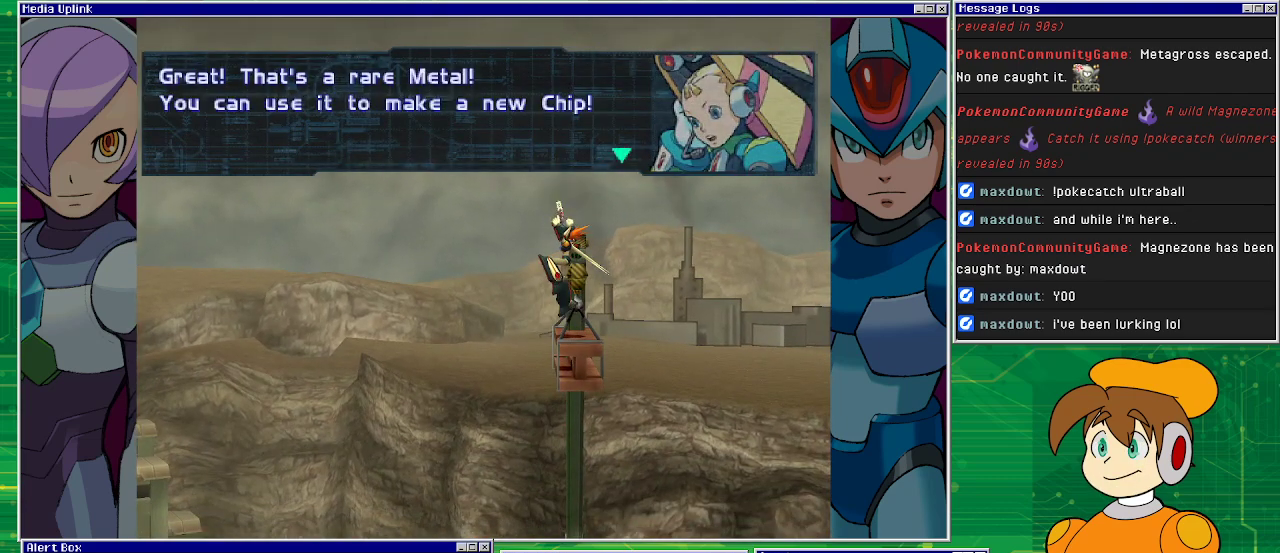
{"buttons": [], "left_stick": "center", "events": []}
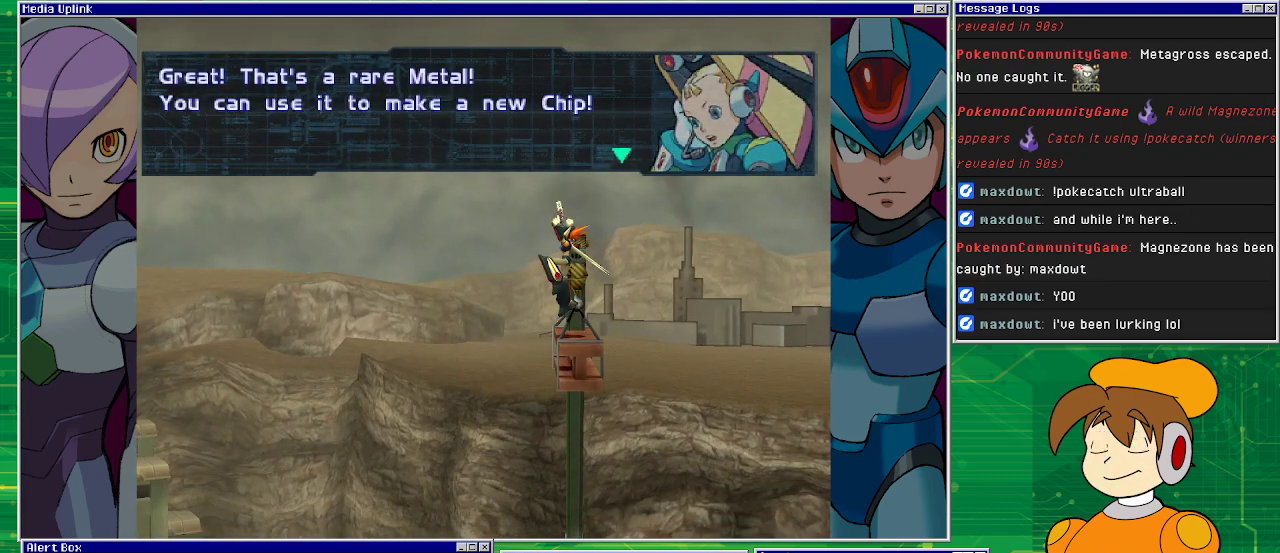
{"buttons": [], "left_stick": "center", "events": []}
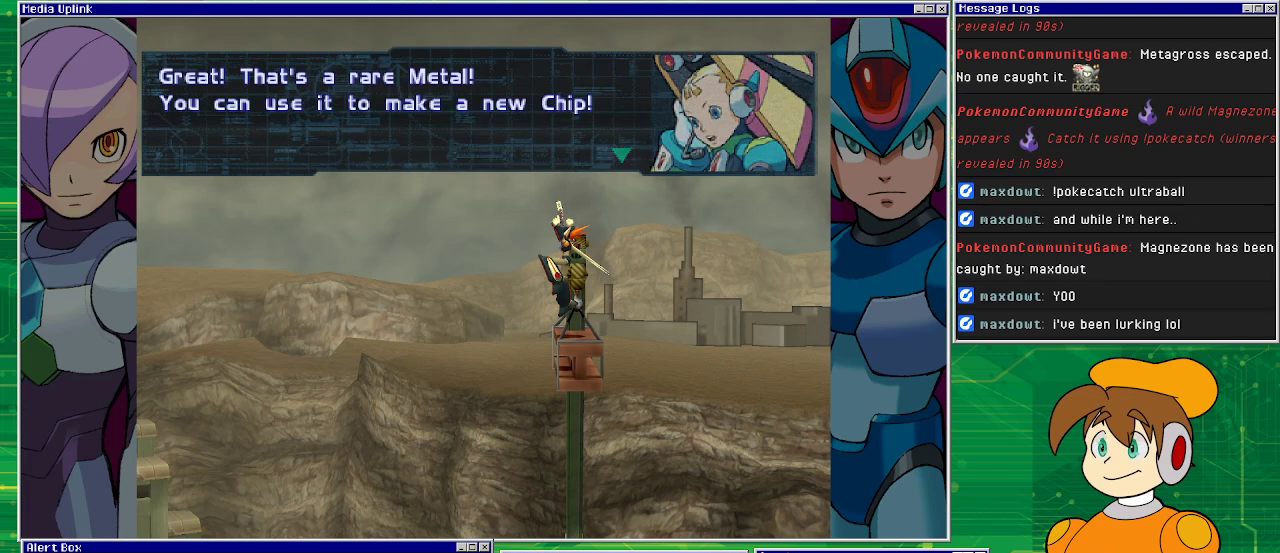
{"buttons": [], "left_stick": "center", "events": []}
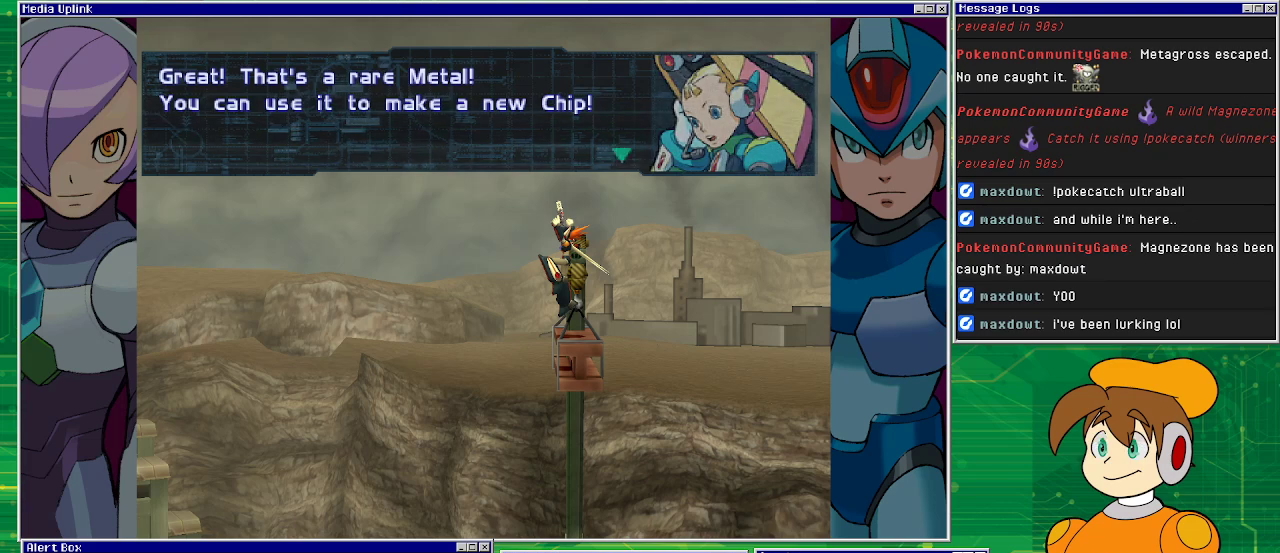
{"buttons": [], "left_stick": "center", "events": [[67, "CROSS", "down"], [200, "CROSS", "up"]]}
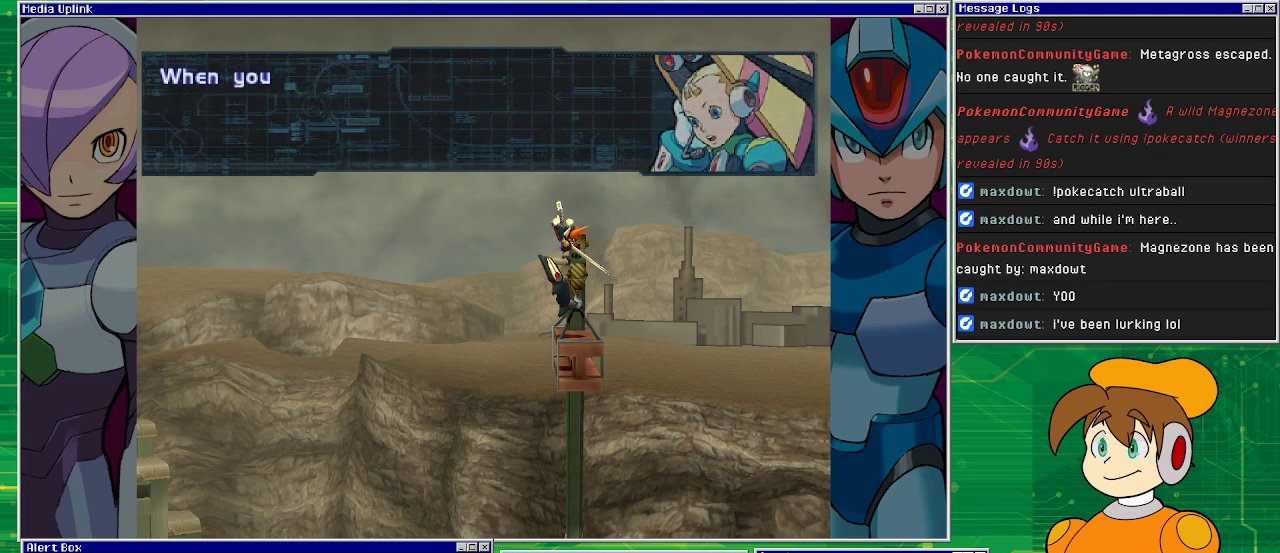
{"buttons": [], "left_stick": "center", "events": [[133, "CROSS", "down"], [267, "CROSS", "up"]]}
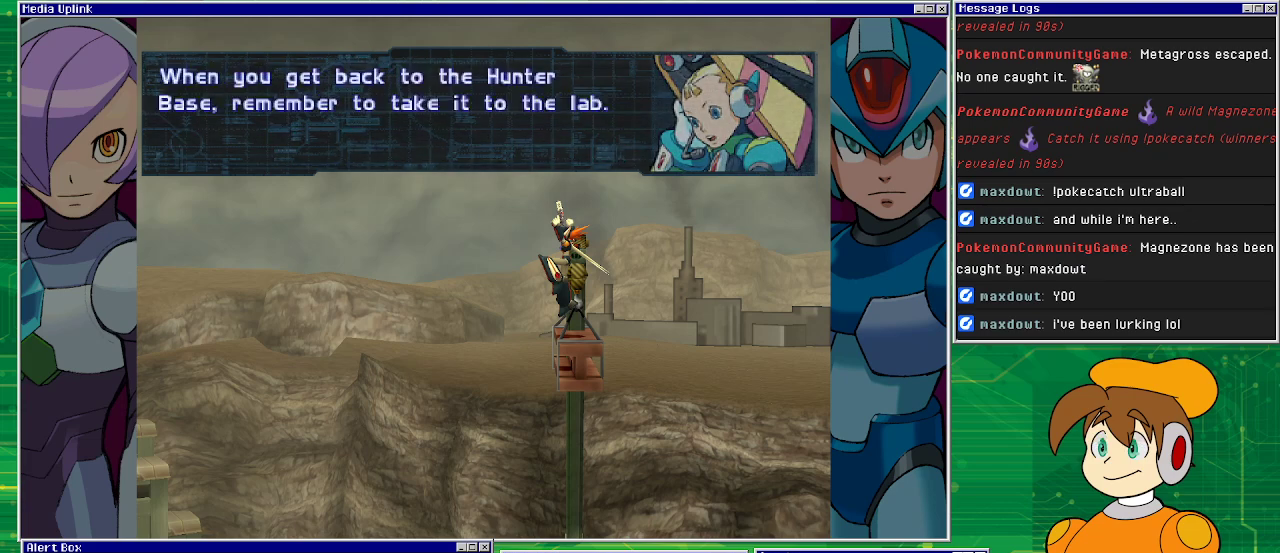
{"buttons": [], "left_stick": "center", "events": []}
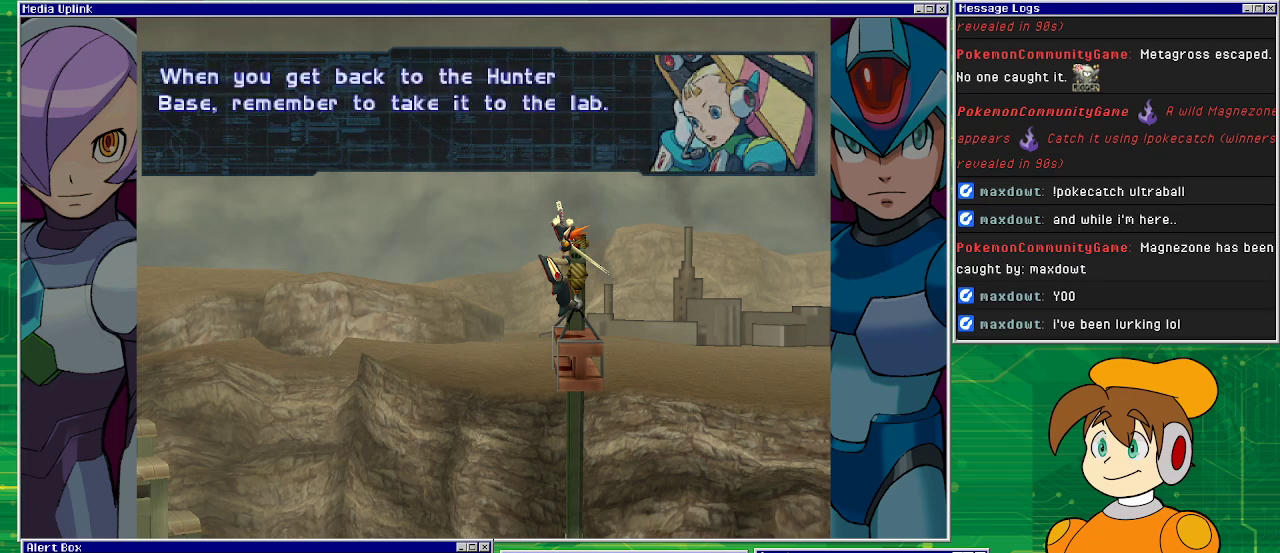
{"buttons": [], "left_stick": "center", "events": [[133, "CROSS", "down"], [200, "CROSS", "up"]]}
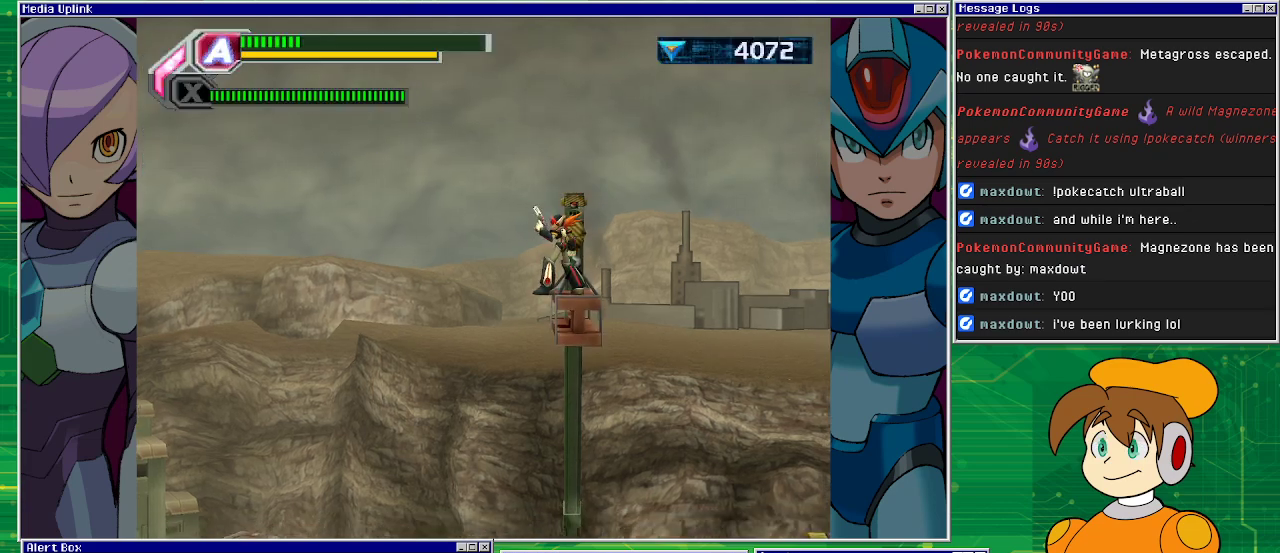
{"buttons": [], "left_stick": "center", "events": []}
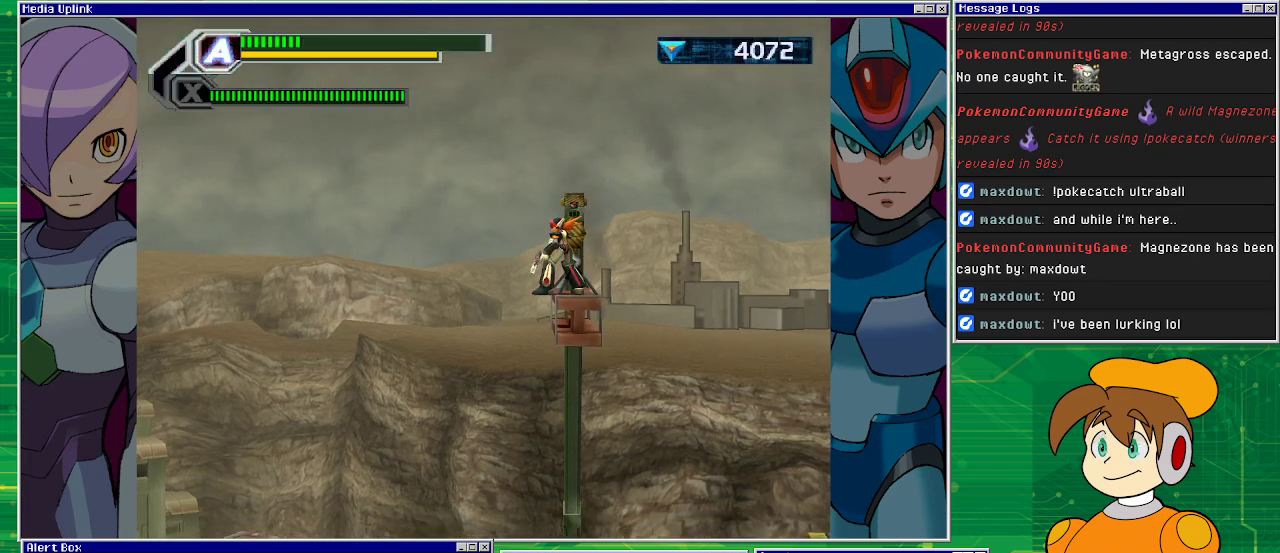
{"buttons": [], "left_stick": "center", "events": [[100, "SELECT", "down"], [267, "SELECT", "up"]]}